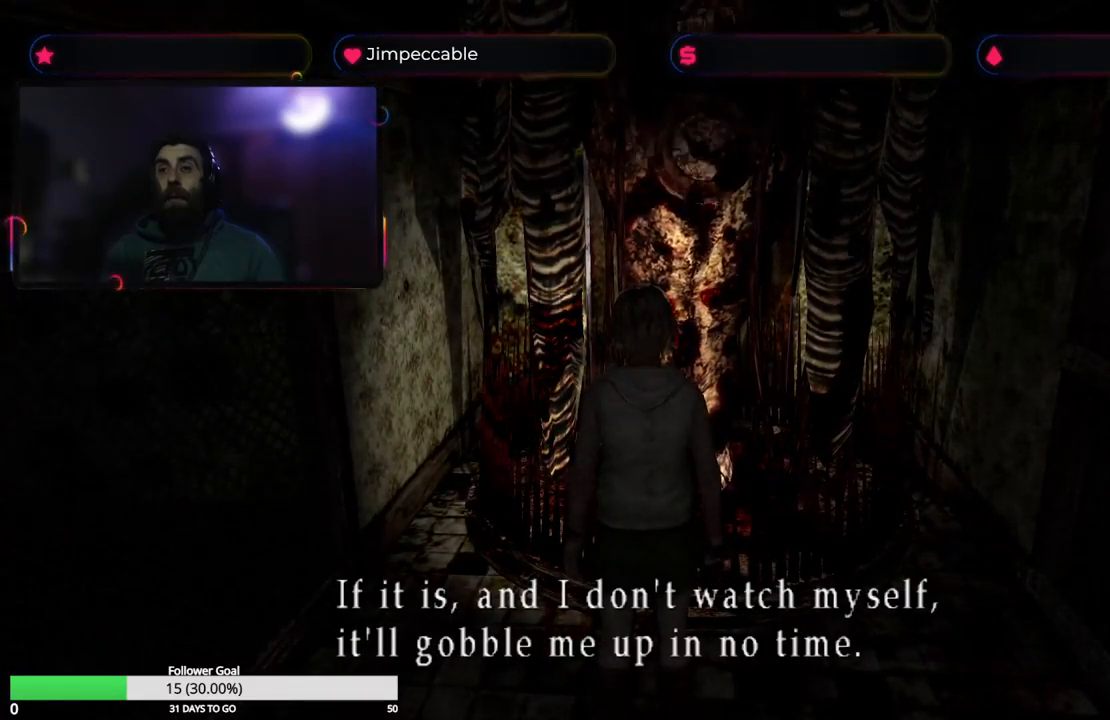
Gameplay with a controller (Xbox layout); each line is a JSON object with the inputs held at the frame after it. "events" lists button and stick changes between this image and that frame as [ms after this image, input, new state], when the widget could be followed in between.
{"buttons": [], "left_stick": "center", "right_stick": "center", "events": []}
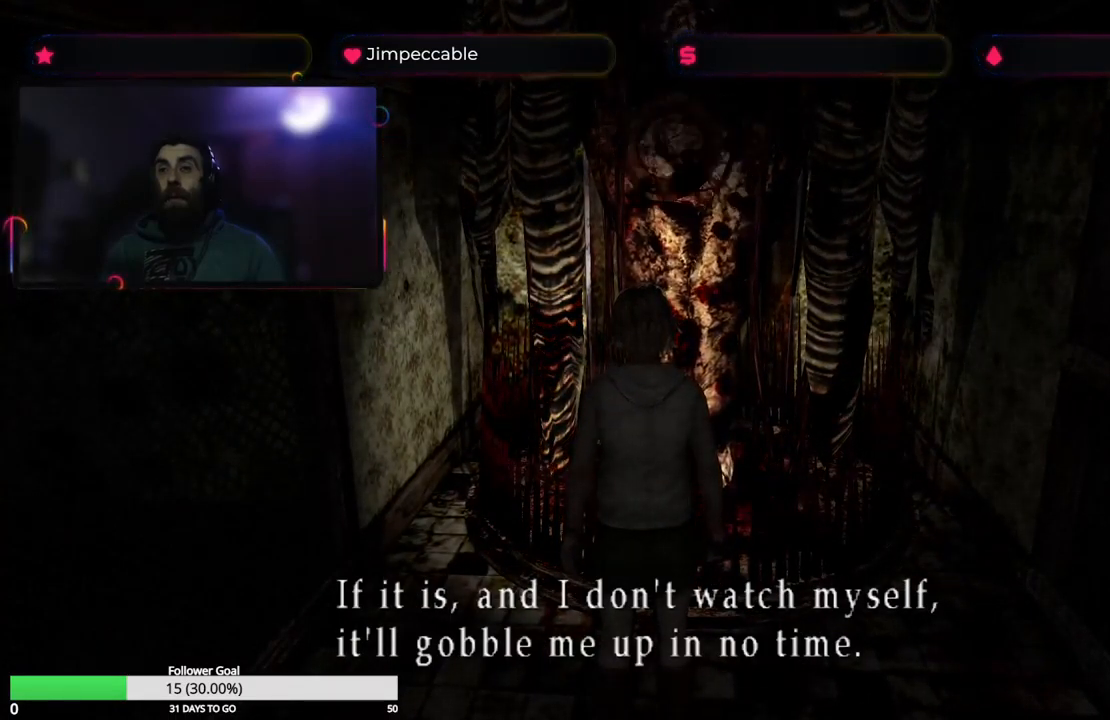
{"buttons": [], "left_stick": "center", "right_stick": "center", "events": []}
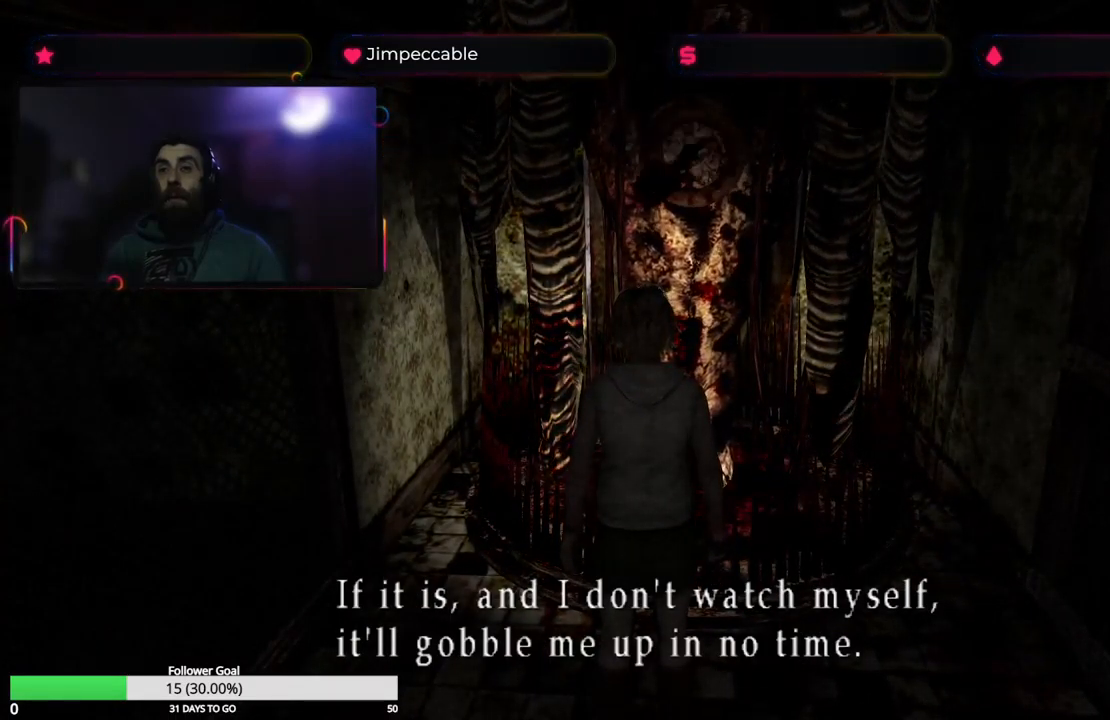
{"buttons": [], "left_stick": "center", "right_stick": "center", "events": []}
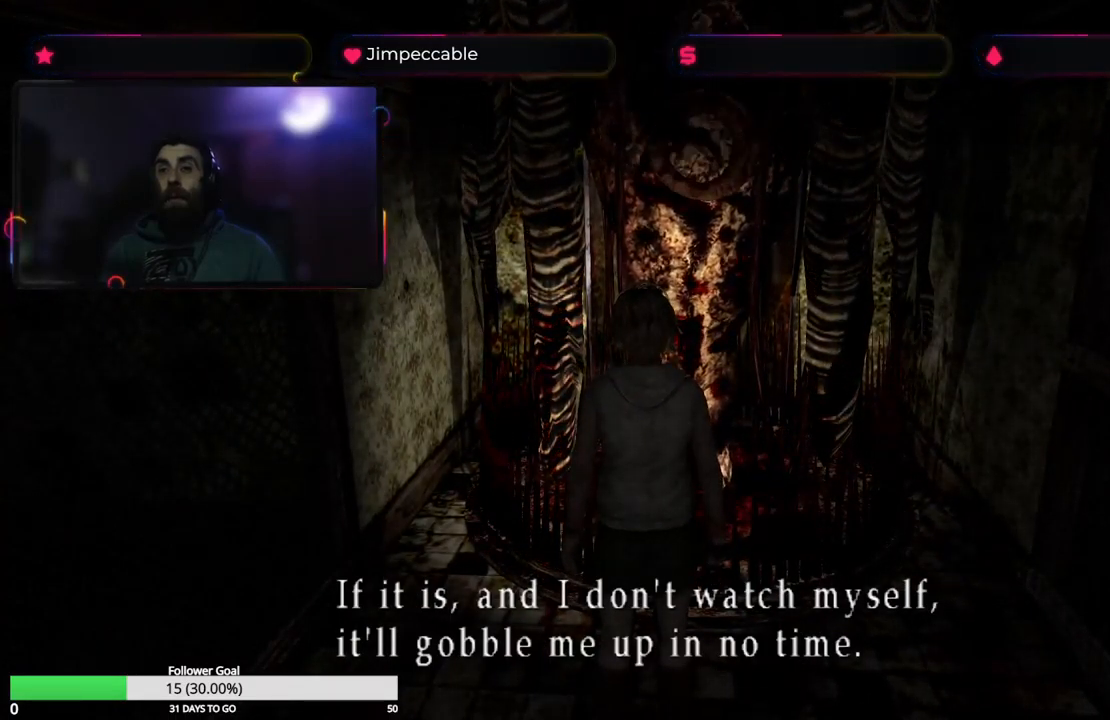
{"buttons": [], "left_stick": "center", "right_stick": "center", "events": []}
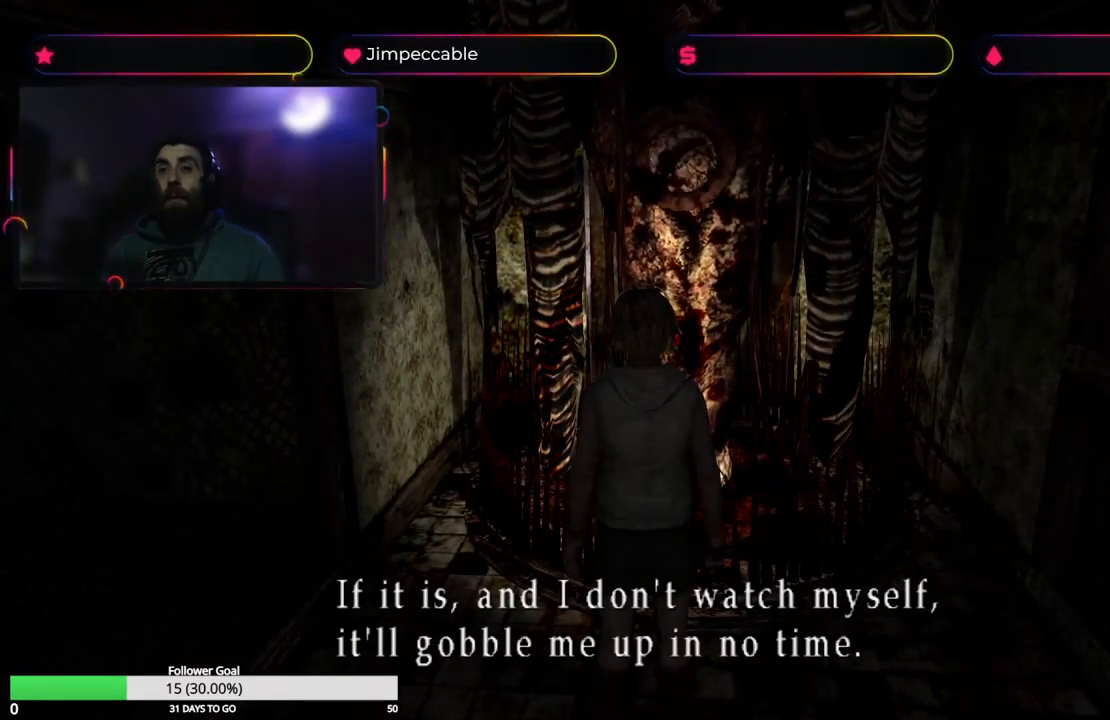
{"buttons": [], "left_stick": "center", "right_stick": "center", "events": []}
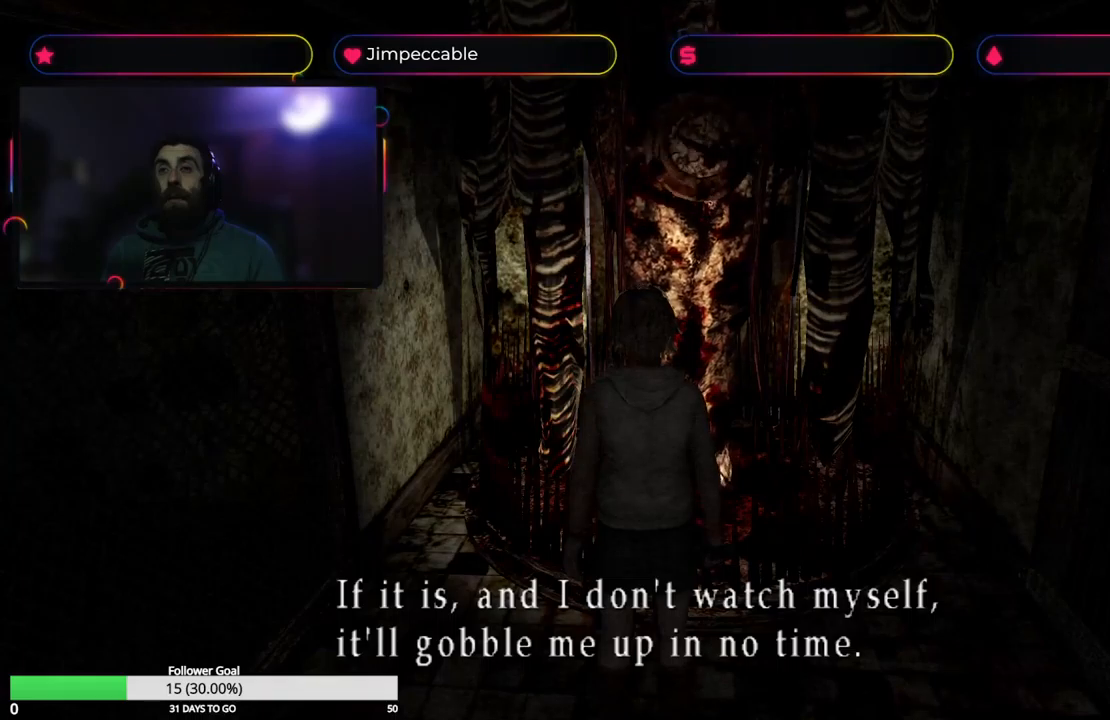
{"buttons": [], "left_stick": "center", "right_stick": "center", "events": []}
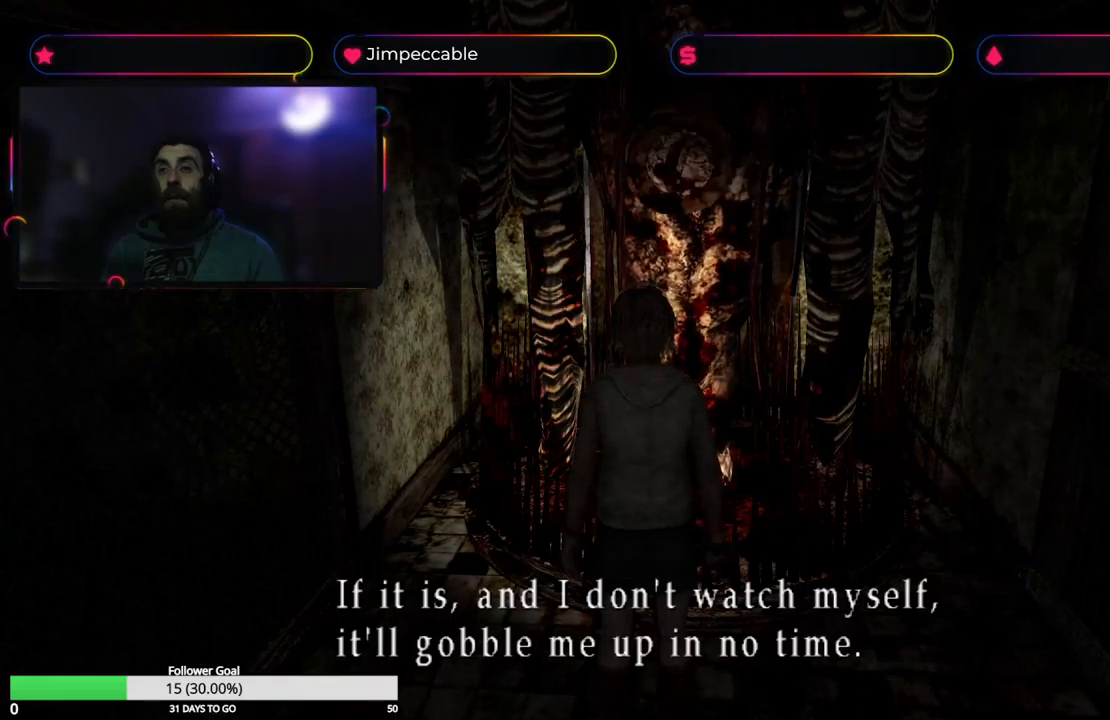
{"buttons": [], "left_stick": "center", "right_stick": "center", "events": [[267, "A", "down"], [417, "A", "up"]]}
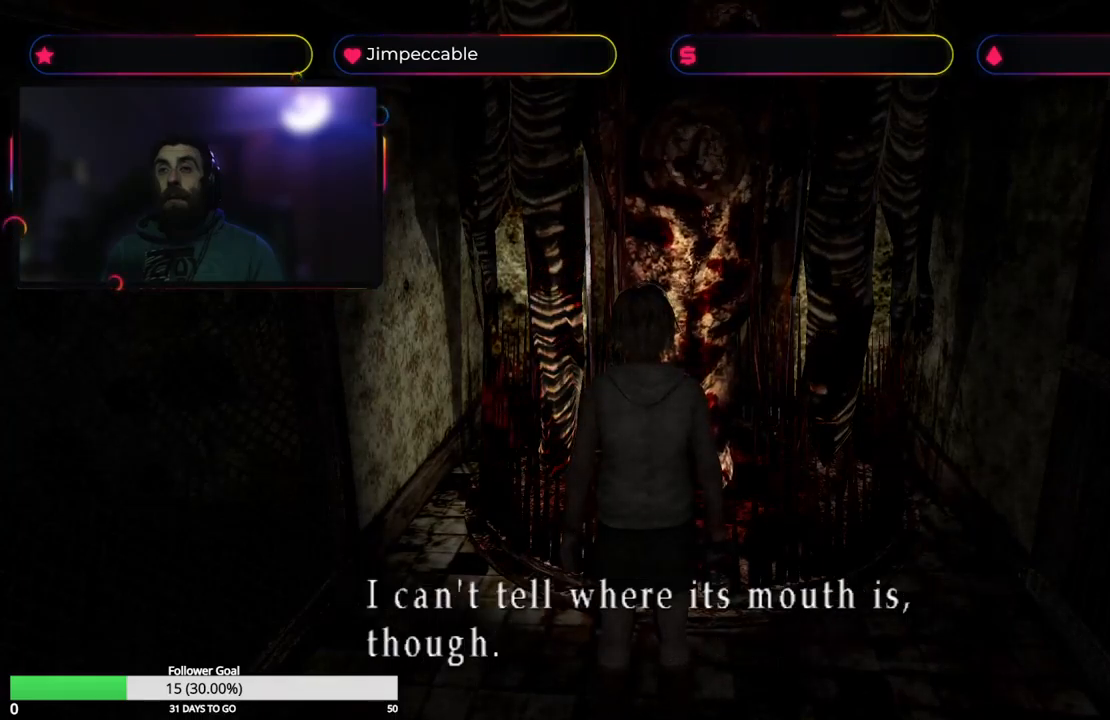
{"buttons": [], "left_stick": "center", "right_stick": "center", "events": []}
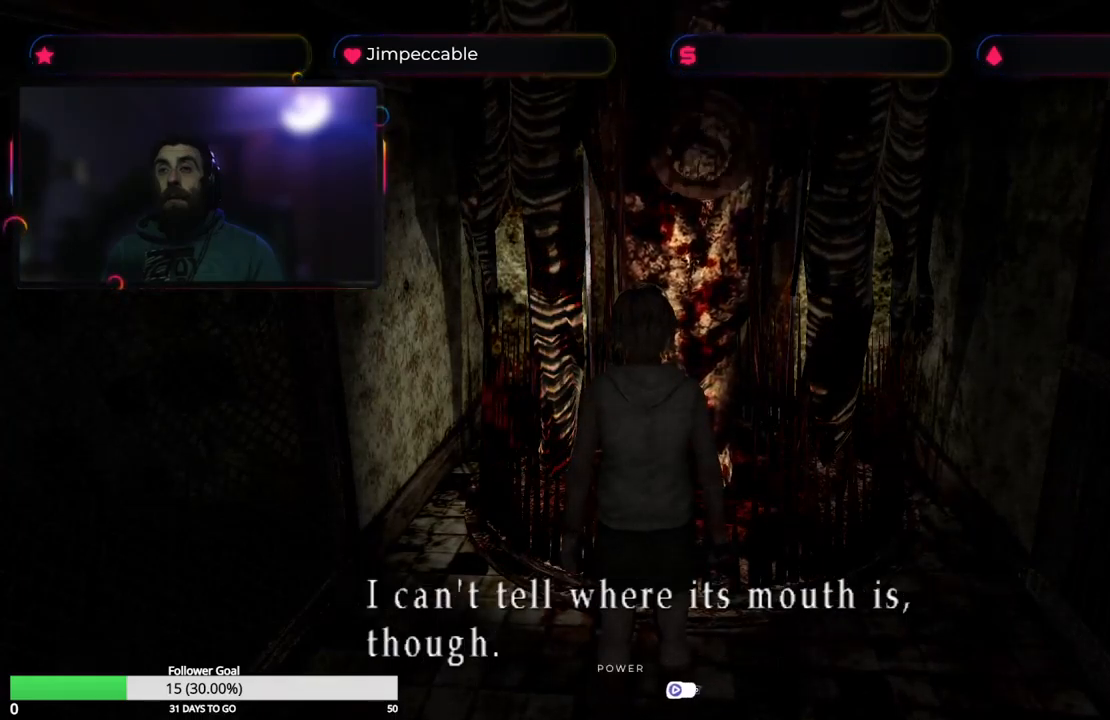
{"buttons": [], "left_stick": "center", "right_stick": "center", "events": []}
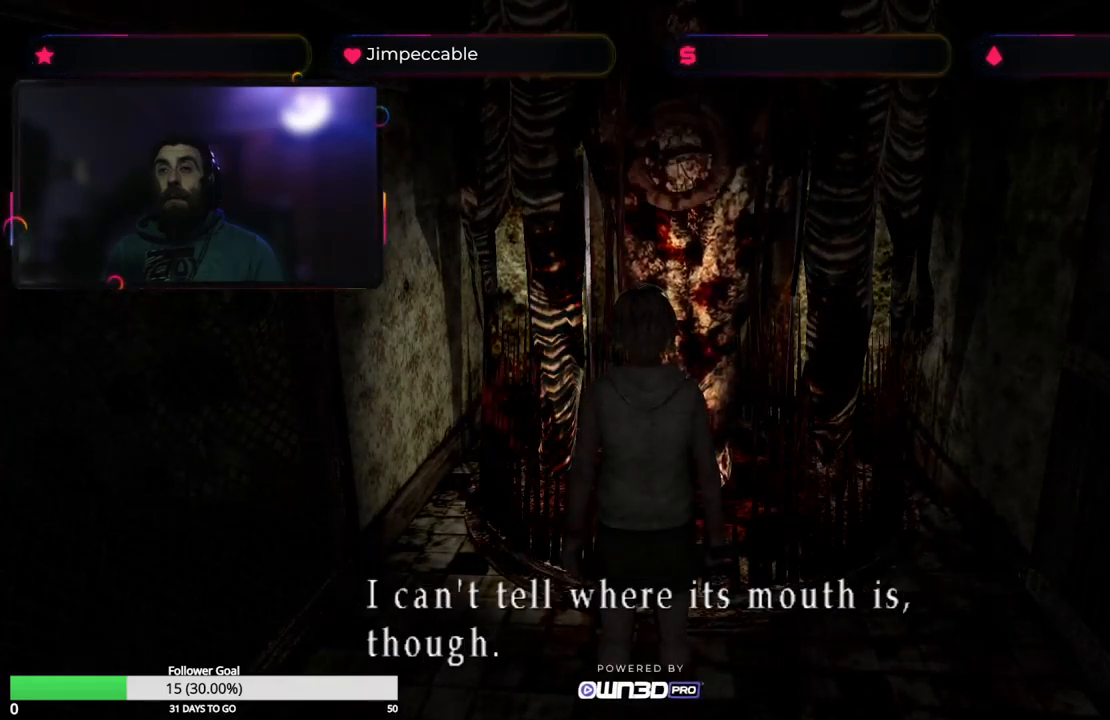
{"buttons": [], "left_stick": "down", "right_stick": "center", "events": [[184, "A", "down"], [334, "A", "up"], [450, "left_stick", "down"]]}
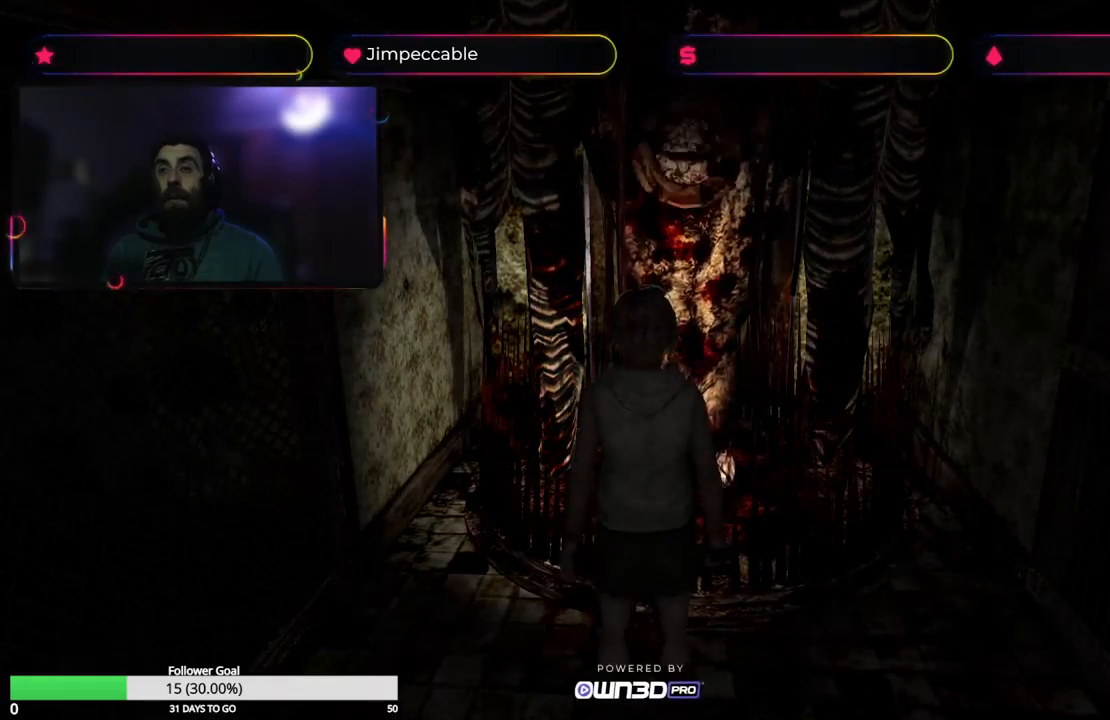
{"buttons": [], "left_stick": "down", "right_stick": "center", "events": []}
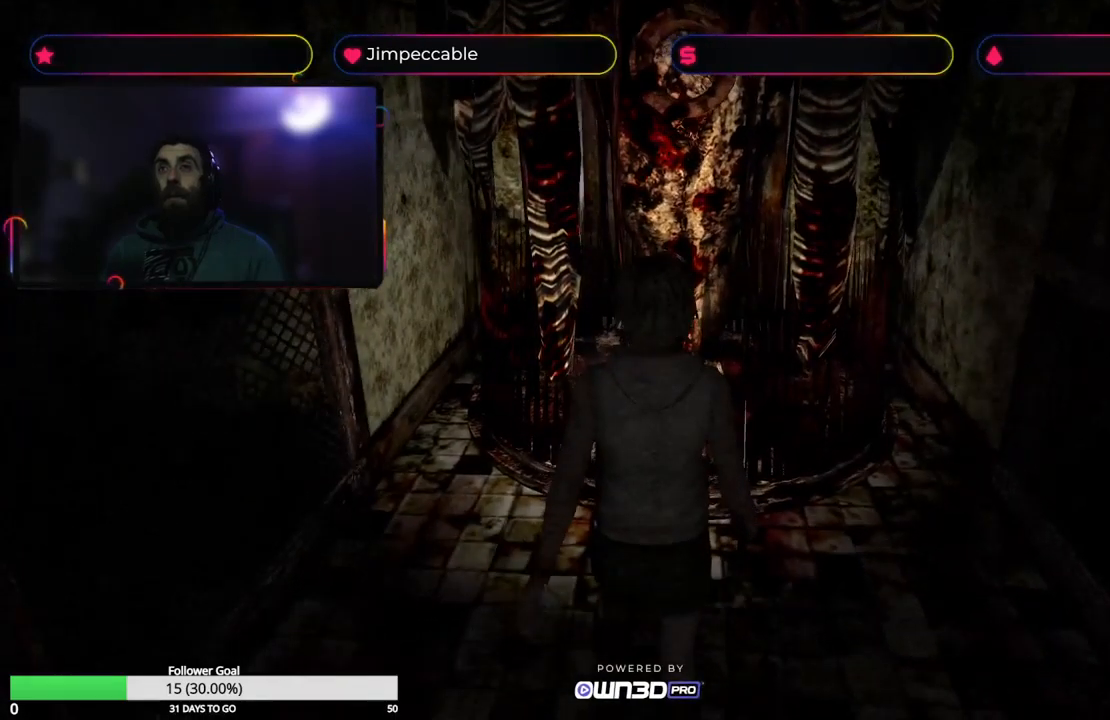
{"buttons": [], "left_stick": "down", "right_stick": "center", "events": []}
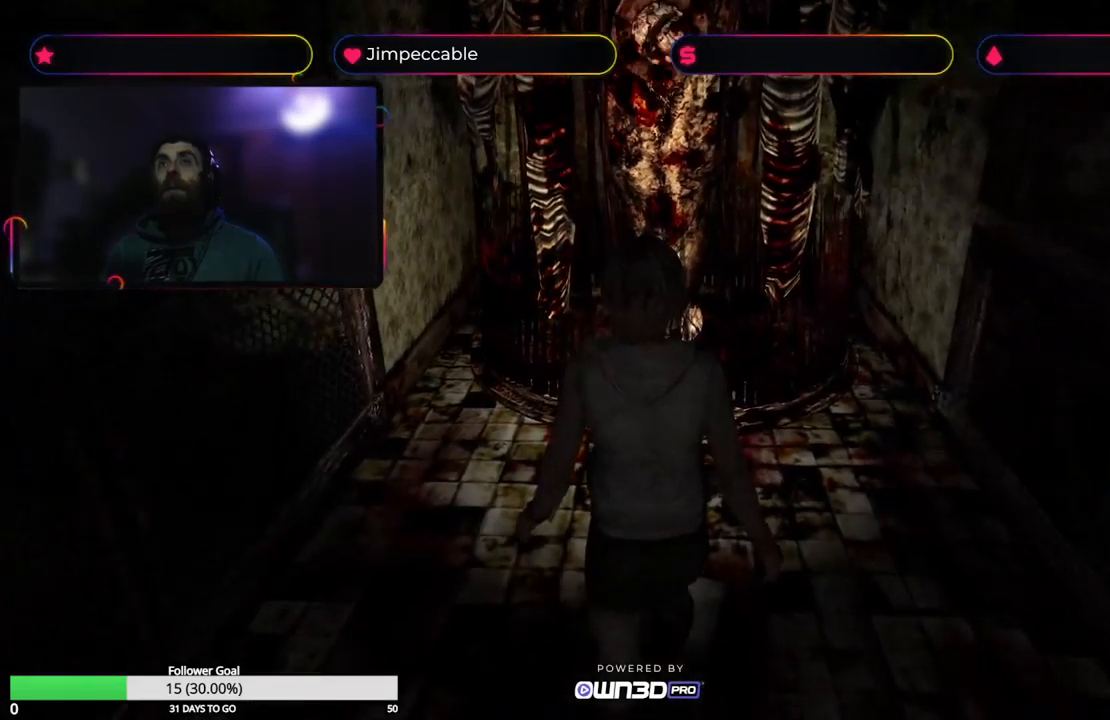
{"buttons": [], "left_stick": "center", "right_stick": "center", "events": [[200, "left_stick", "center"]]}
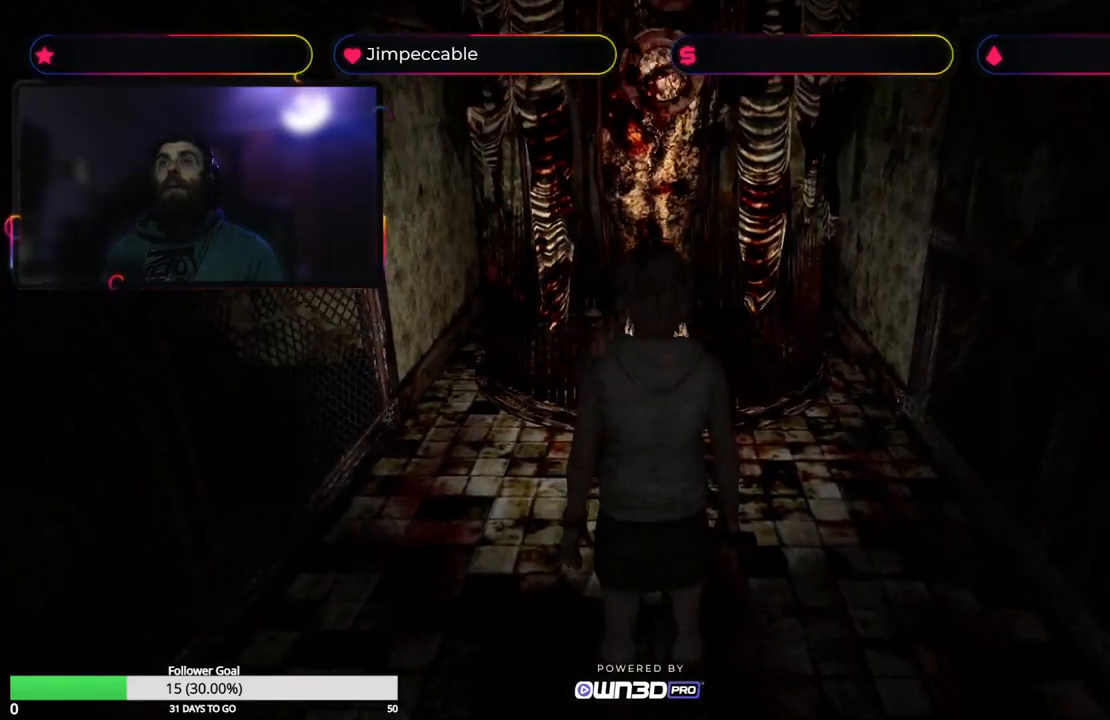
{"buttons": [], "left_stick": "center", "right_stick": "center", "events": []}
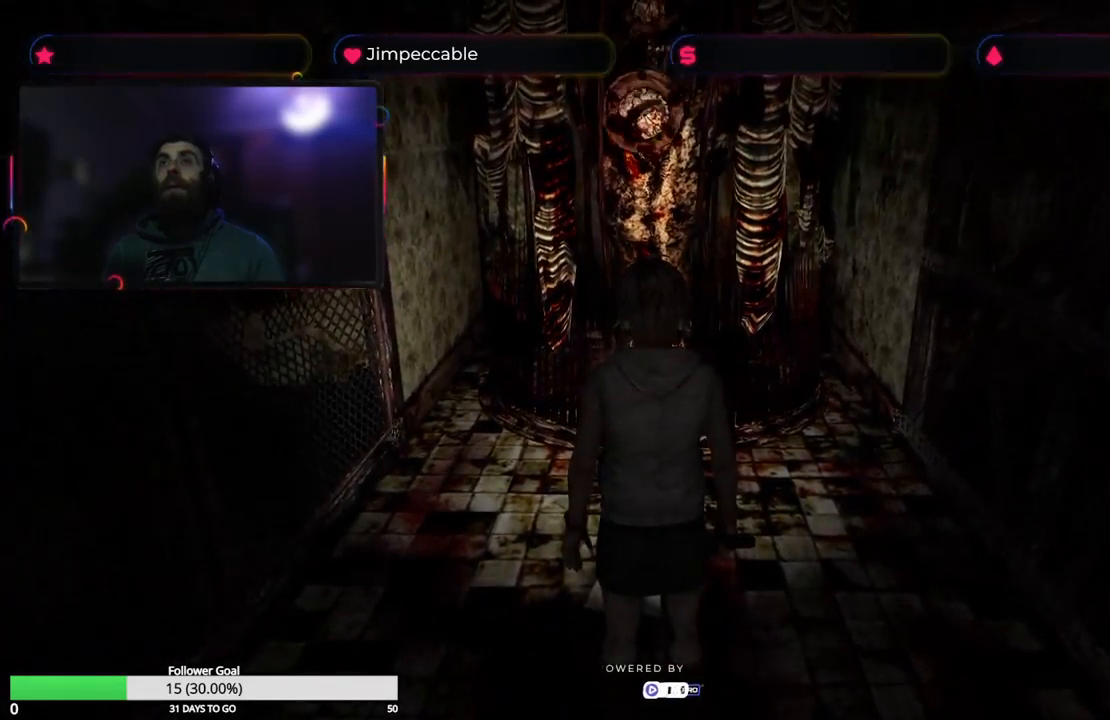
{"buttons": [], "left_stick": "down", "right_stick": "center", "events": [[384, "left_stick", "down"]]}
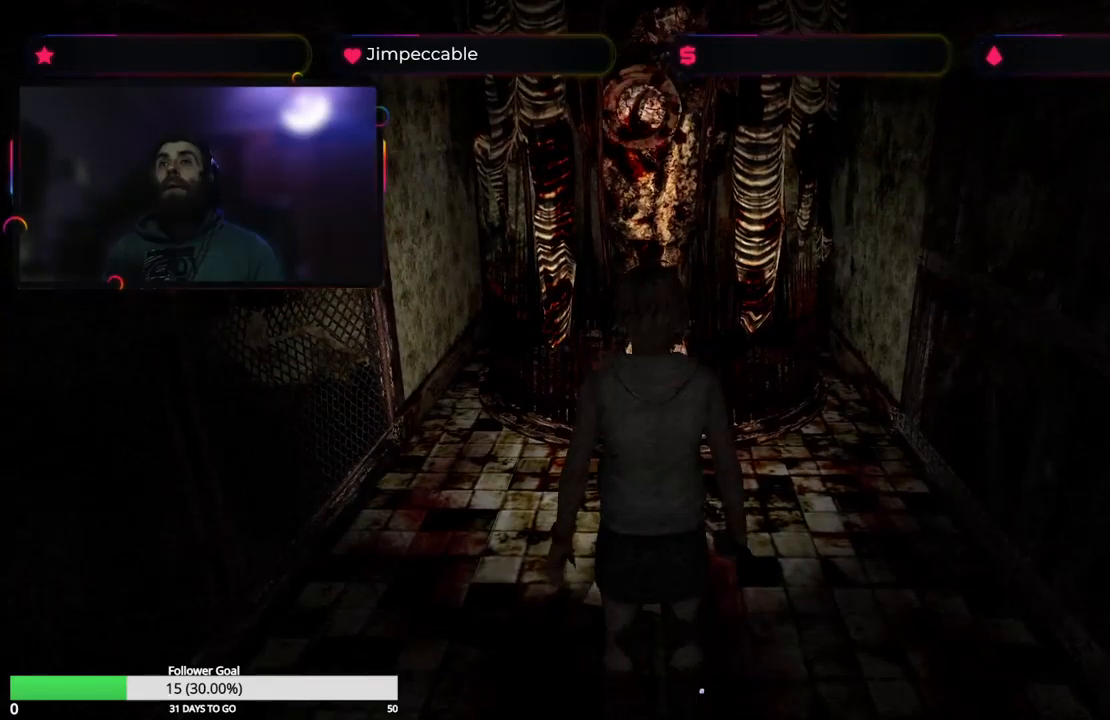
{"buttons": [], "left_stick": "down", "right_stick": "center", "events": []}
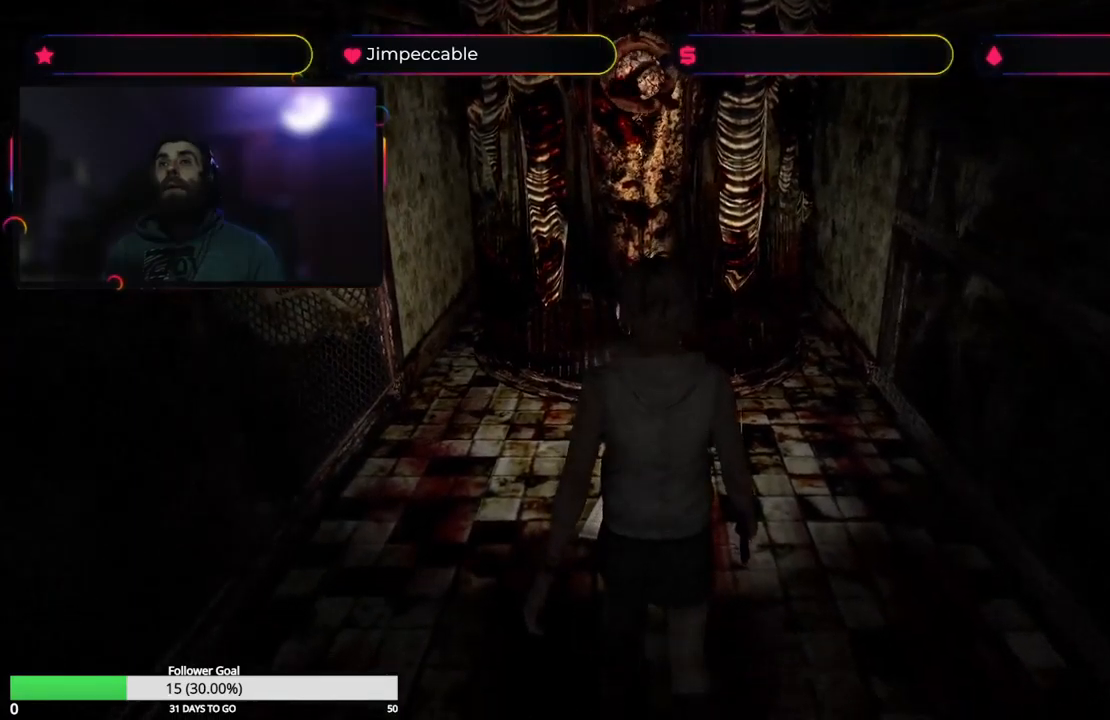
{"buttons": [], "left_stick": "down", "right_stick": "center", "events": []}
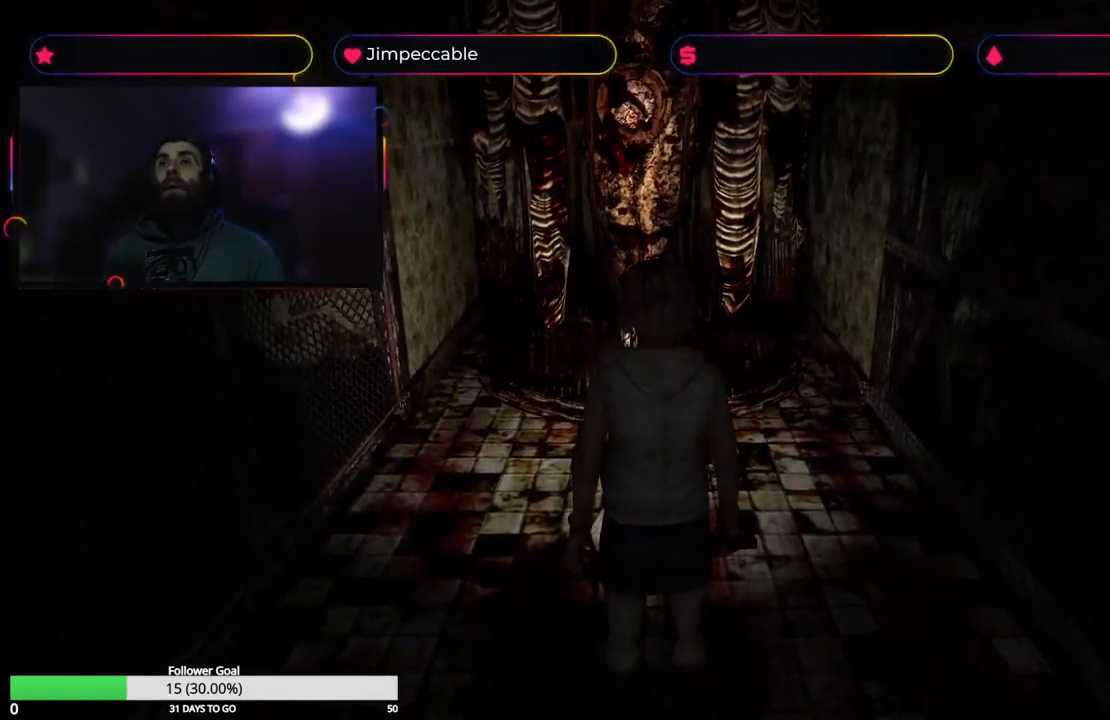
{"buttons": [], "left_stick": "down", "right_stick": "center", "events": []}
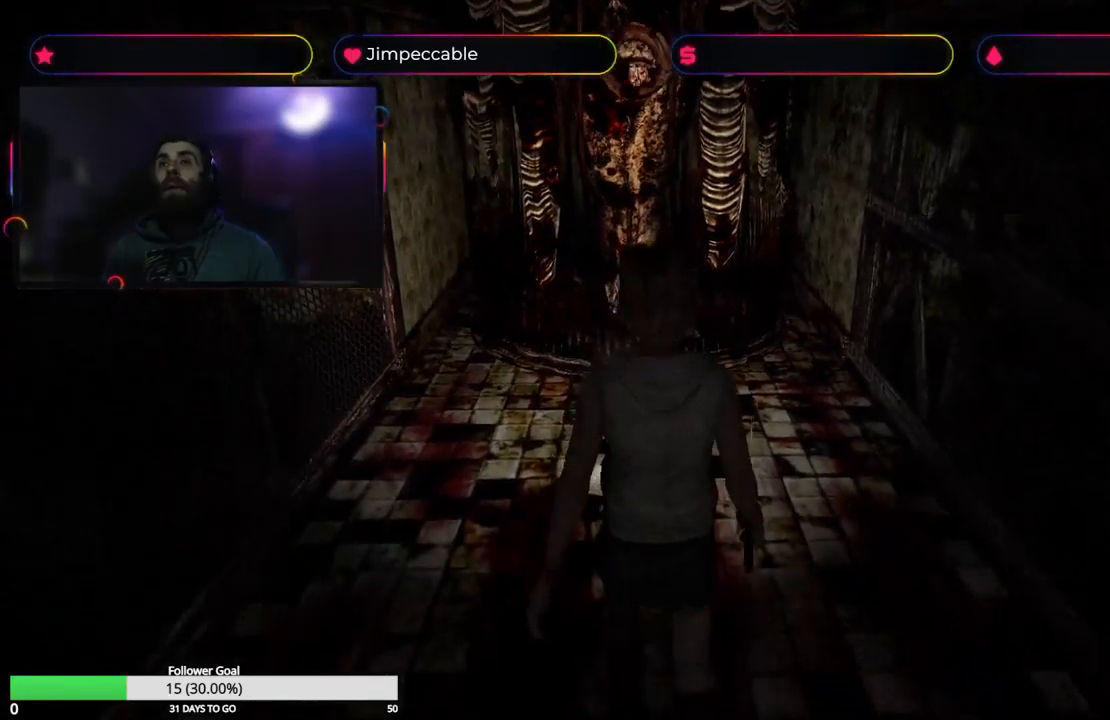
{"buttons": [], "left_stick": "down", "right_stick": "center", "events": []}
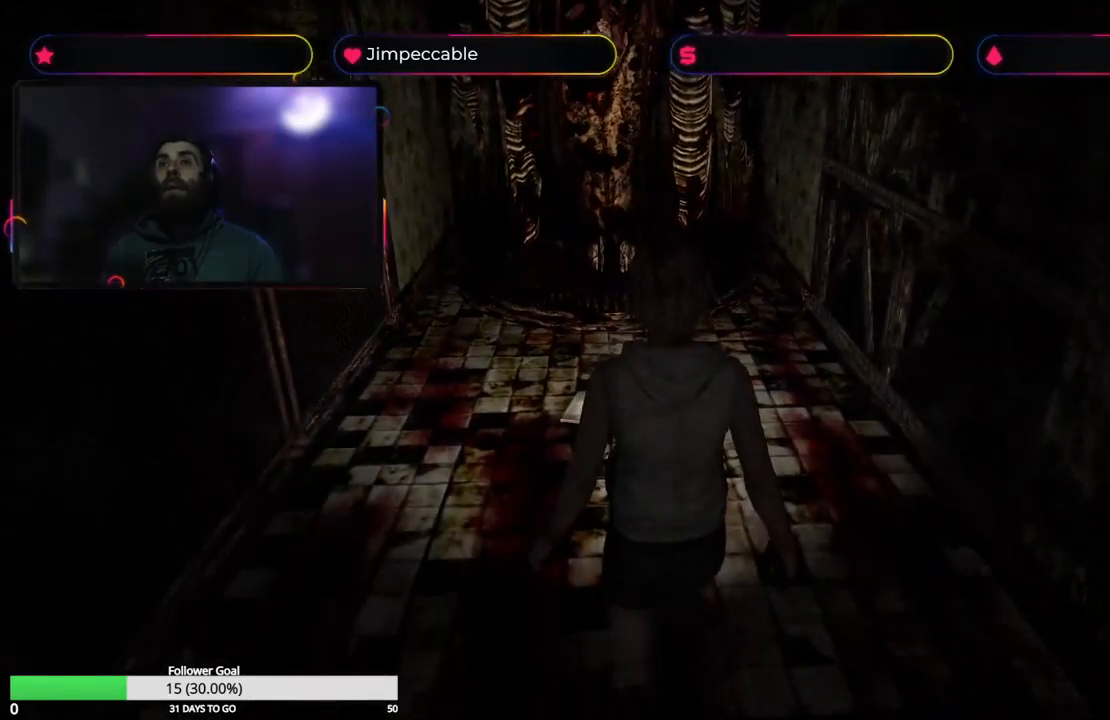
{"buttons": [], "left_stick": "center", "right_stick": "center", "events": [[83, "left_stick", "center"]]}
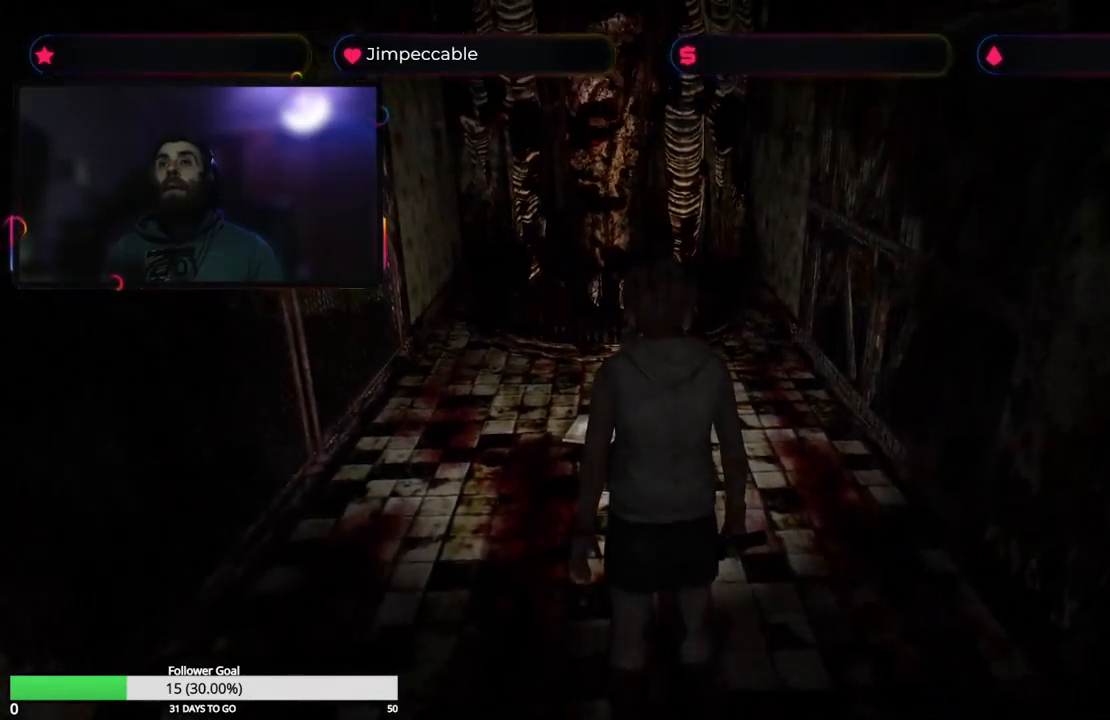
{"buttons": [], "left_stick": "center", "right_stick": "center", "events": []}
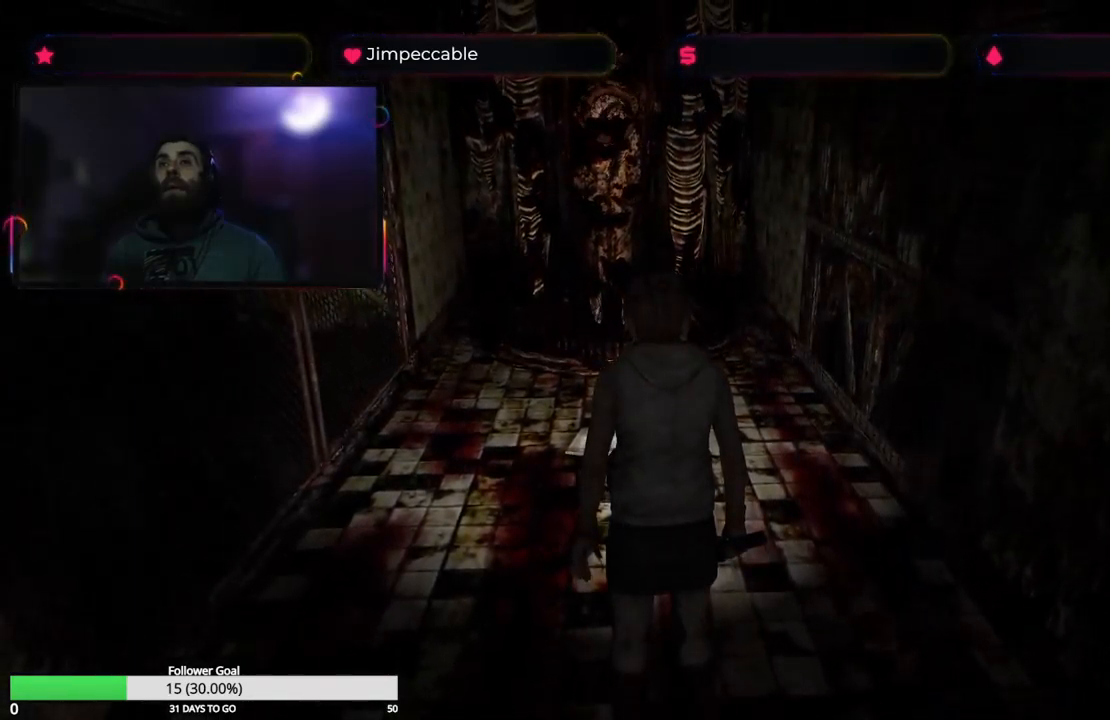
{"buttons": [], "left_stick": "left", "right_stick": "center", "events": [[400, "left_stick", "left"]]}
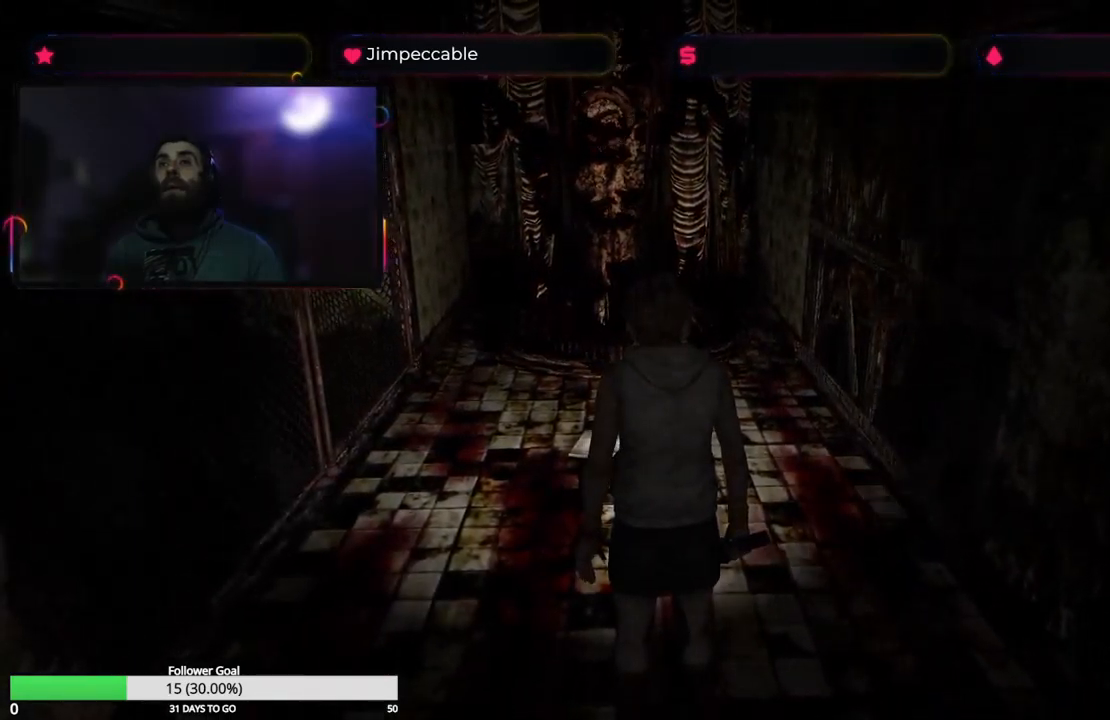
{"buttons": [], "left_stick": "left", "right_stick": "center", "events": []}
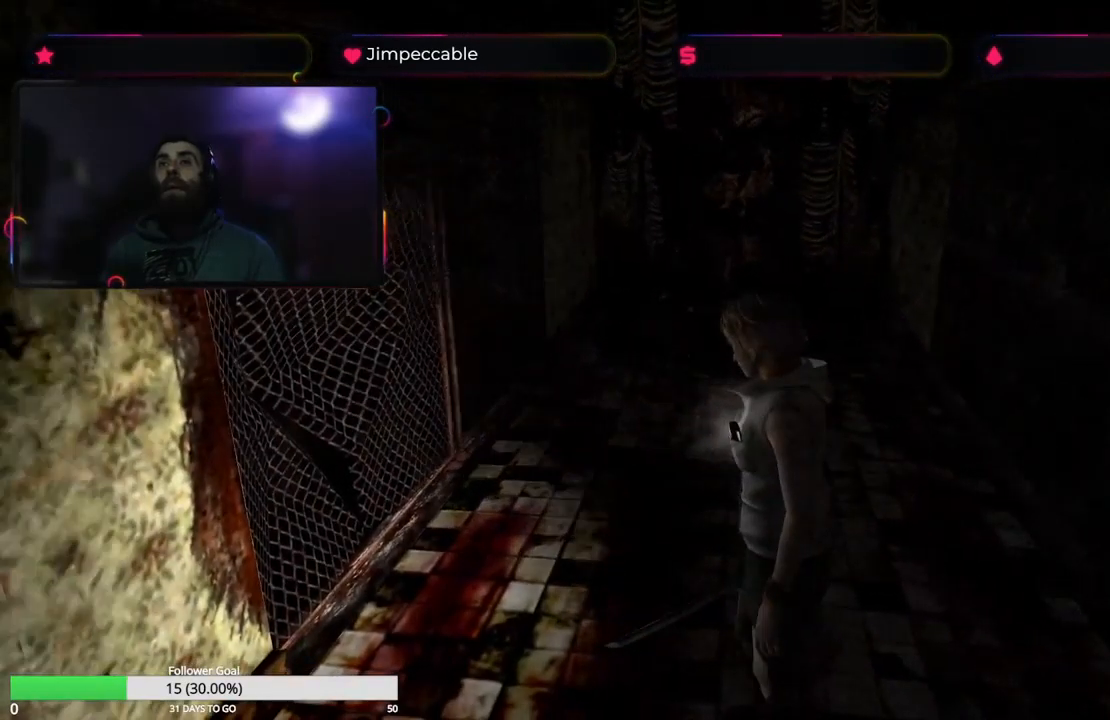
{"buttons": [], "left_stick": "left", "right_stick": "center", "events": []}
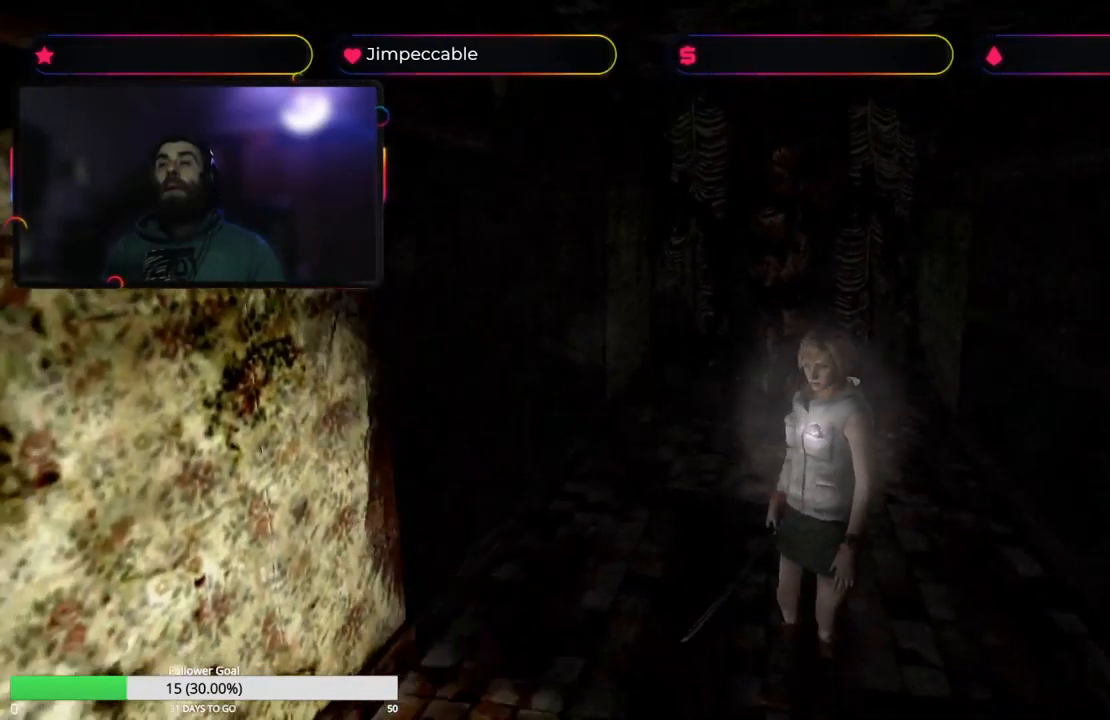
{"buttons": ["L2"], "left_stick": "up", "right_stick": "center", "events": [[166, "left_stick", "up-left"], [250, "L2", "down"], [300, "left_stick", "up"]]}
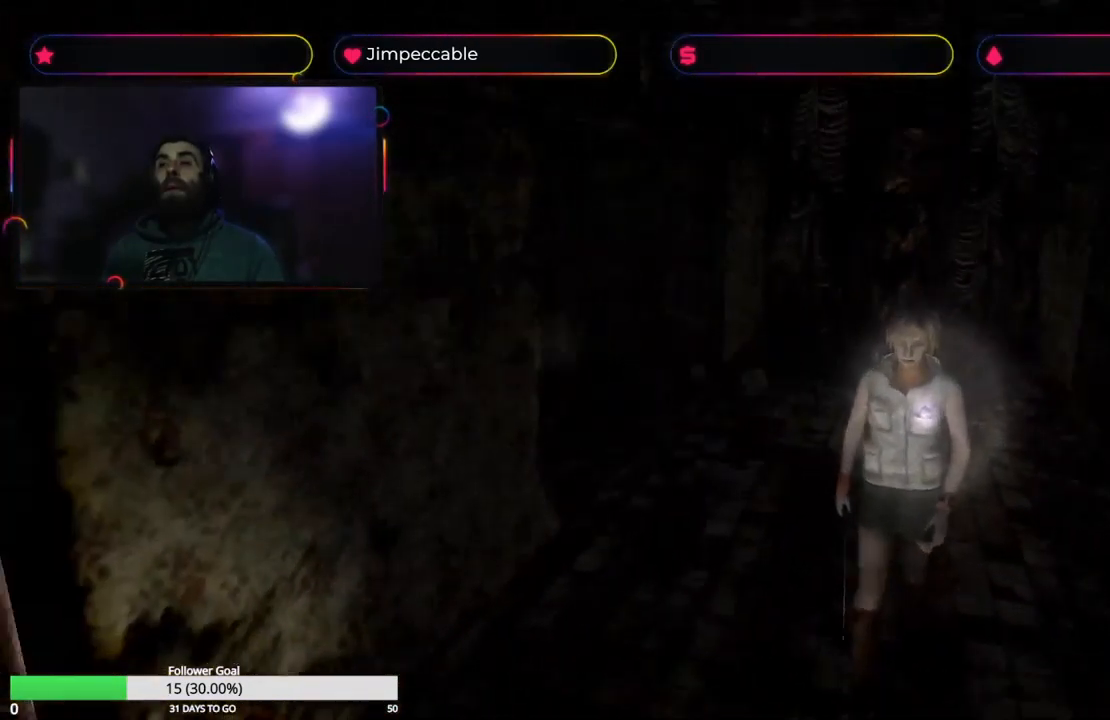
{"buttons": ["L2"], "left_stick": "center", "right_stick": "center", "events": [[432, "left_stick", "center"]]}
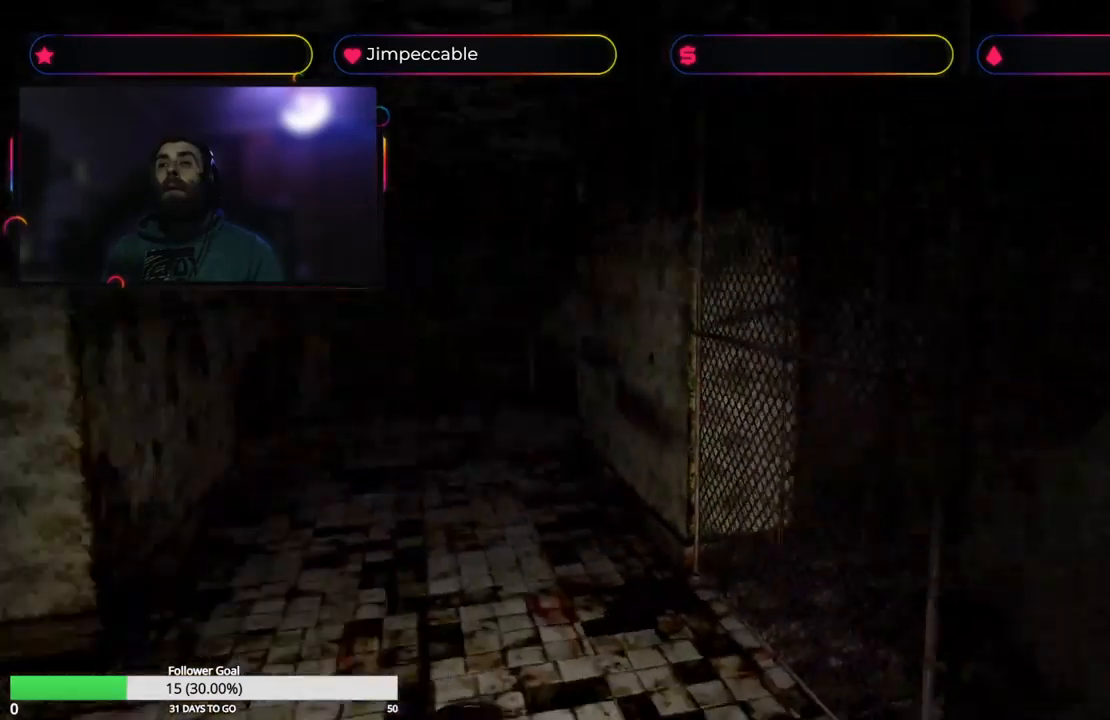
{"buttons": ["L2"], "left_stick": "up", "right_stick": "center", "events": [[200, "left_stick", "up"]]}
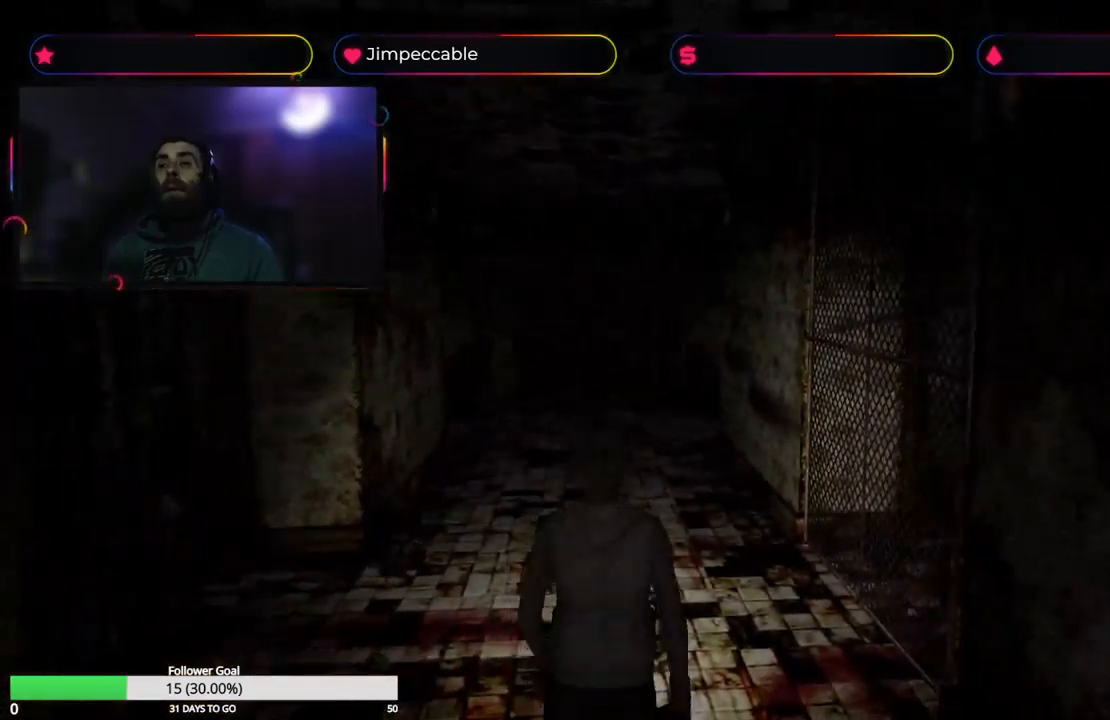
{"buttons": ["L2"], "left_stick": "up-left", "right_stick": "center", "events": [[250, "left_stick", "up-left"]]}
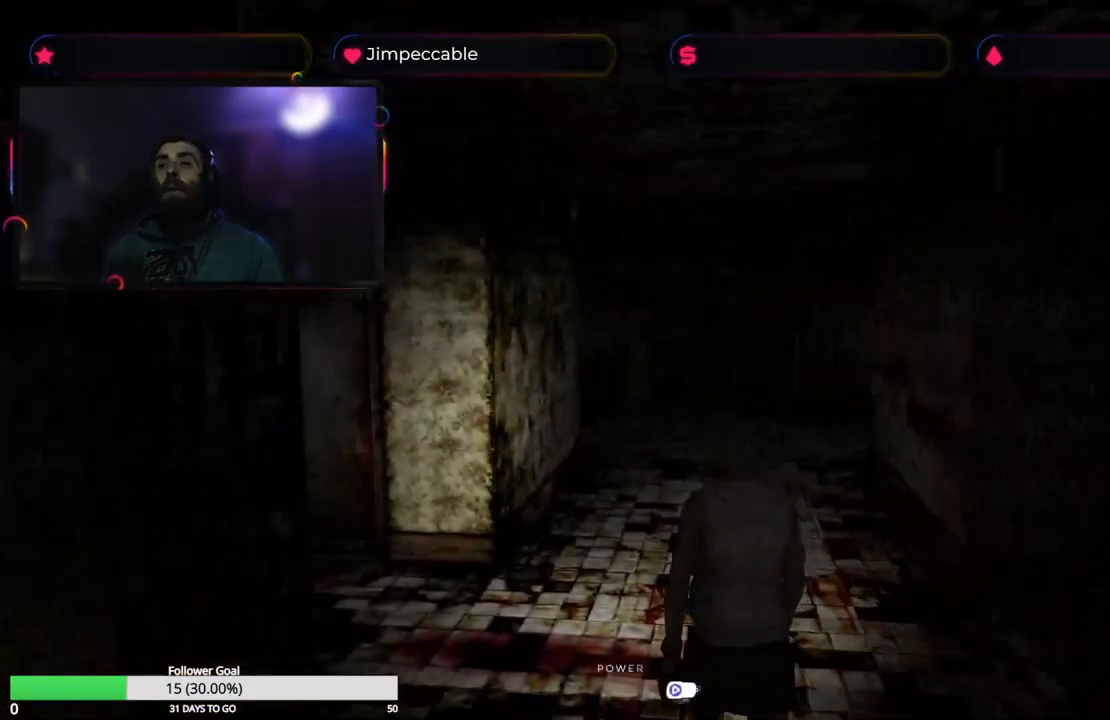
{"buttons": [], "left_stick": "up", "right_stick": "center", "events": [[100, "left_stick", "up"], [150, "L2", "up"]]}